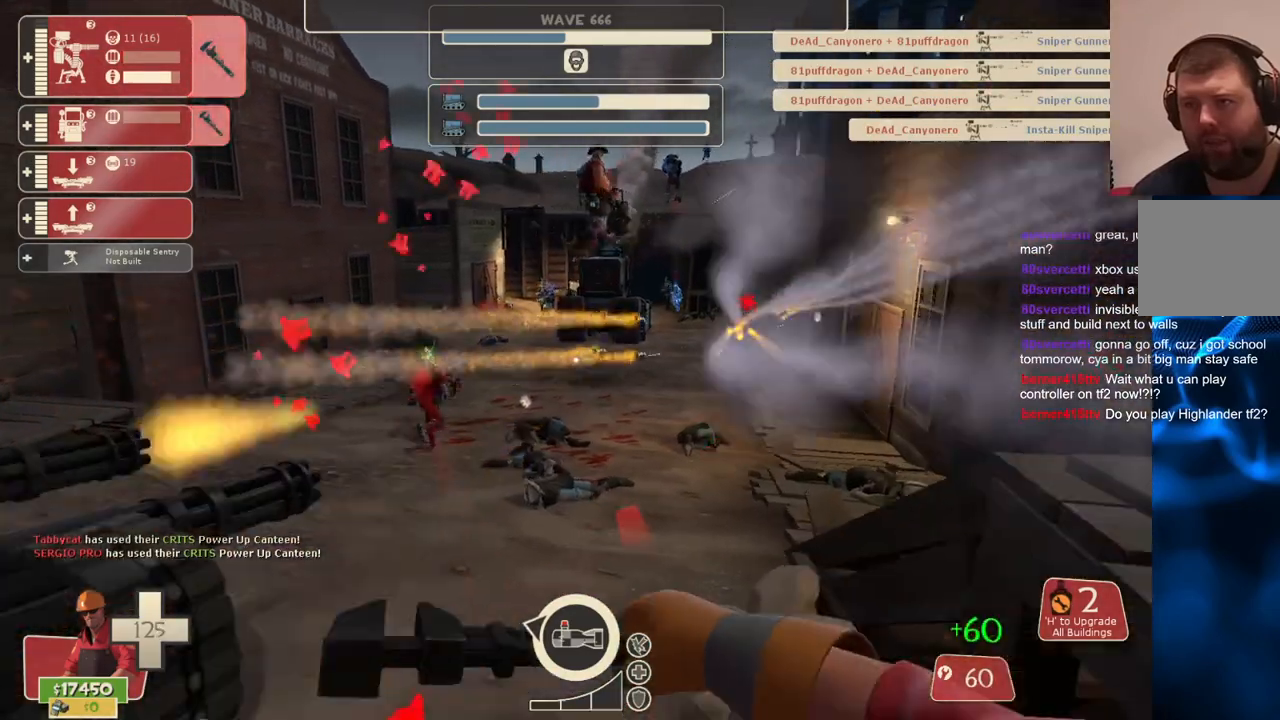
Gameplay with a controller (PlayStation layout); each line is a JSON object with the inputs held at the frame after it (dt_ms = milliseconds from this image to that frame). "events" lists button and stick changes between this image and that frame as [ms after this image, input, new state], when the widget could be followed in between. Not read: L3.
{"dt_ms": 500, "buttons": ["R2"], "left_stick": "left", "right_stick": "center", "events": [[67, "left_stick", "down-left"], [267, "left_stick", "left"], [317, "right_stick", "left"], [500, "right_stick", "center"]]}
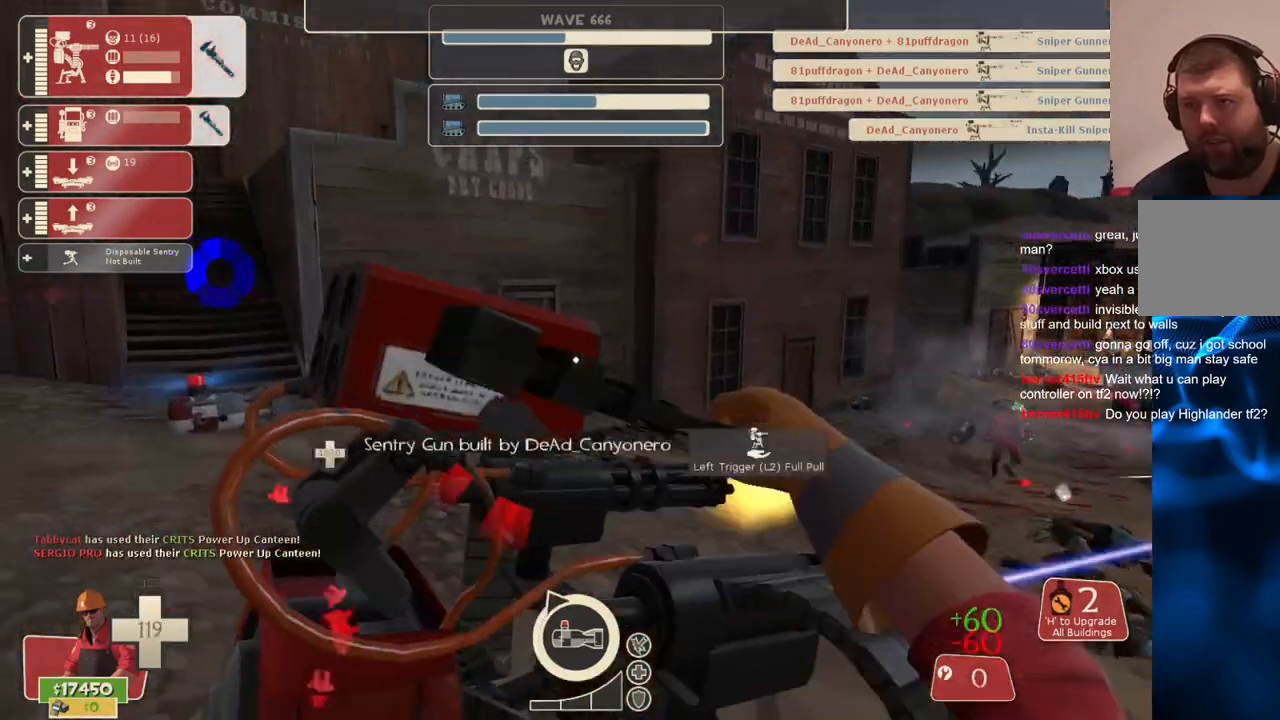
{"dt_ms": 500, "buttons": ["R2"], "left_stick": "up-right", "right_stick": "center", "events": [[50, "left_stick", "up-left"], [167, "left_stick", "up"], [217, "right_stick", "left"], [317, "right_stick", "center"], [450, "left_stick", "up-right"]]}
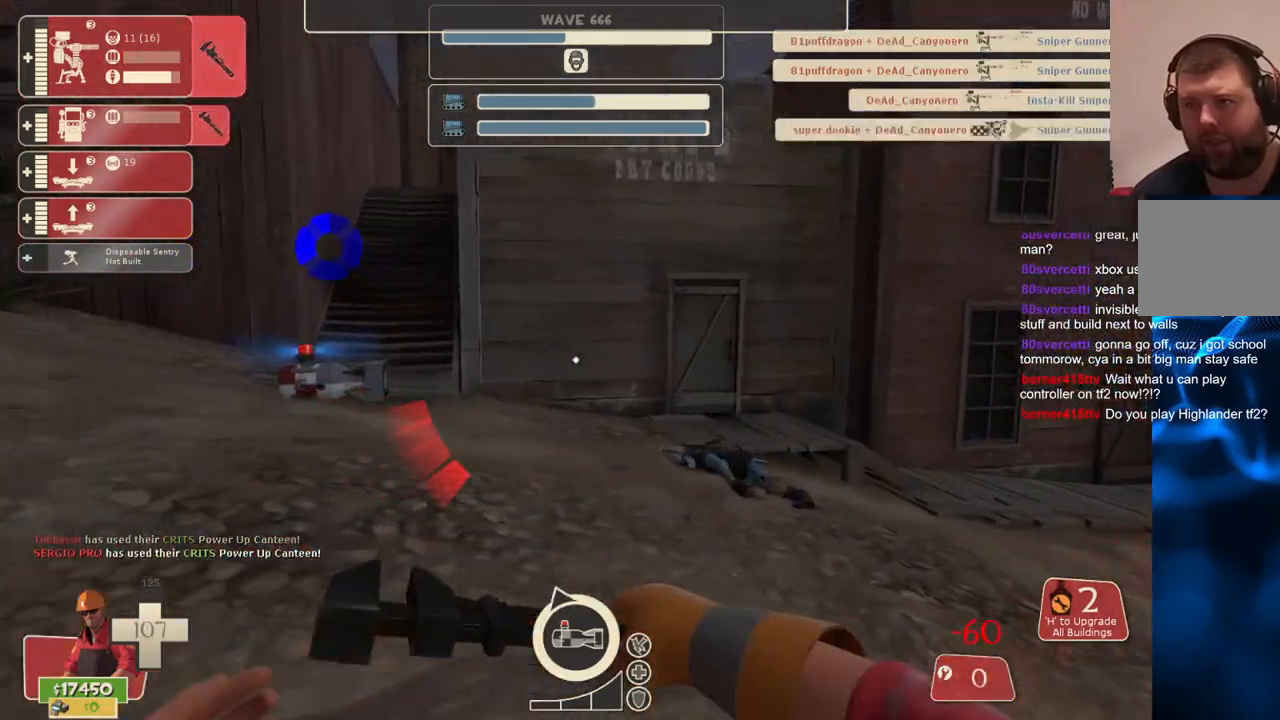
{"dt_ms": 500, "buttons": ["R2"], "left_stick": "up", "right_stick": "center", "events": [[117, "left_stick", "up"], [150, "right_stick", "left"], [300, "right_stick", "center"]]}
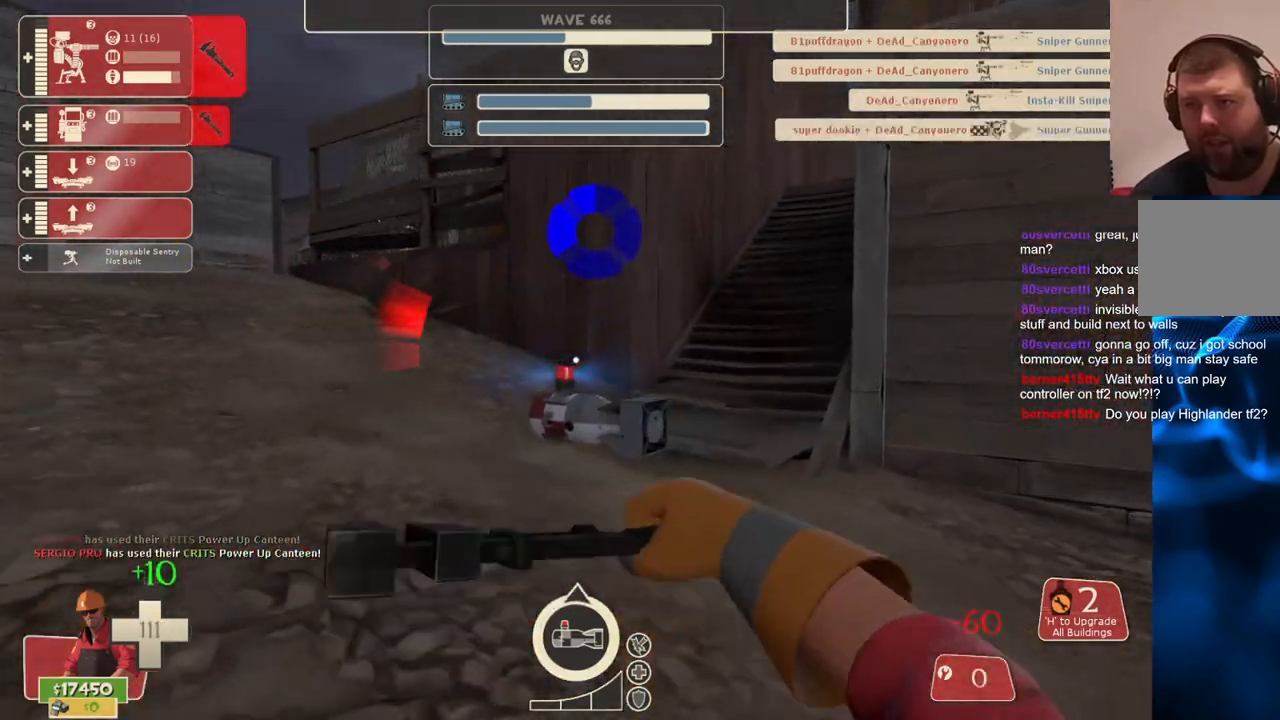
{"dt_ms": 500, "buttons": [], "left_stick": "up", "right_stick": "left", "events": [[183, "right_stick", "left"], [250, "R2", "up"], [333, "right_stick", "center"], [450, "right_stick", "left"]]}
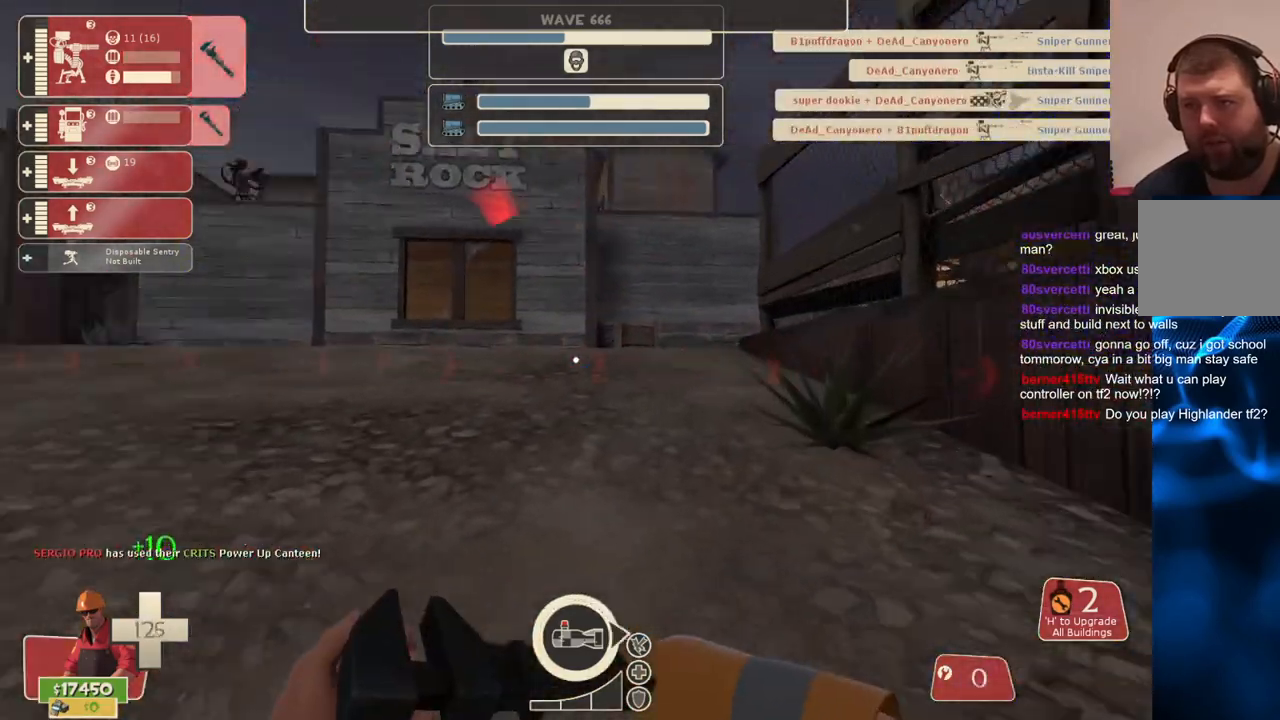
{"dt_ms": 500, "buttons": [], "left_stick": "up", "right_stick": "up-left", "events": [[133, "right_stick", "center"], [433, "right_stick", "up-left"]]}
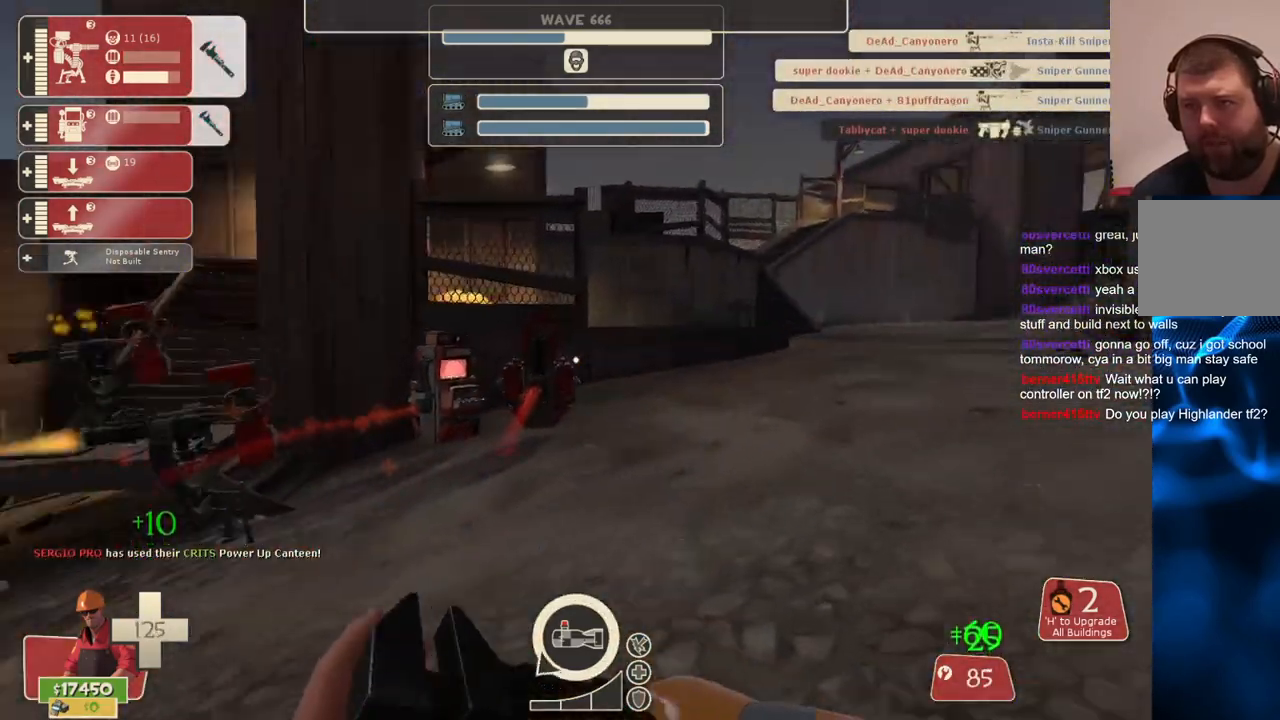
{"dt_ms": 1000, "buttons": ["R2"], "left_stick": "center", "right_stick": "up-left"}
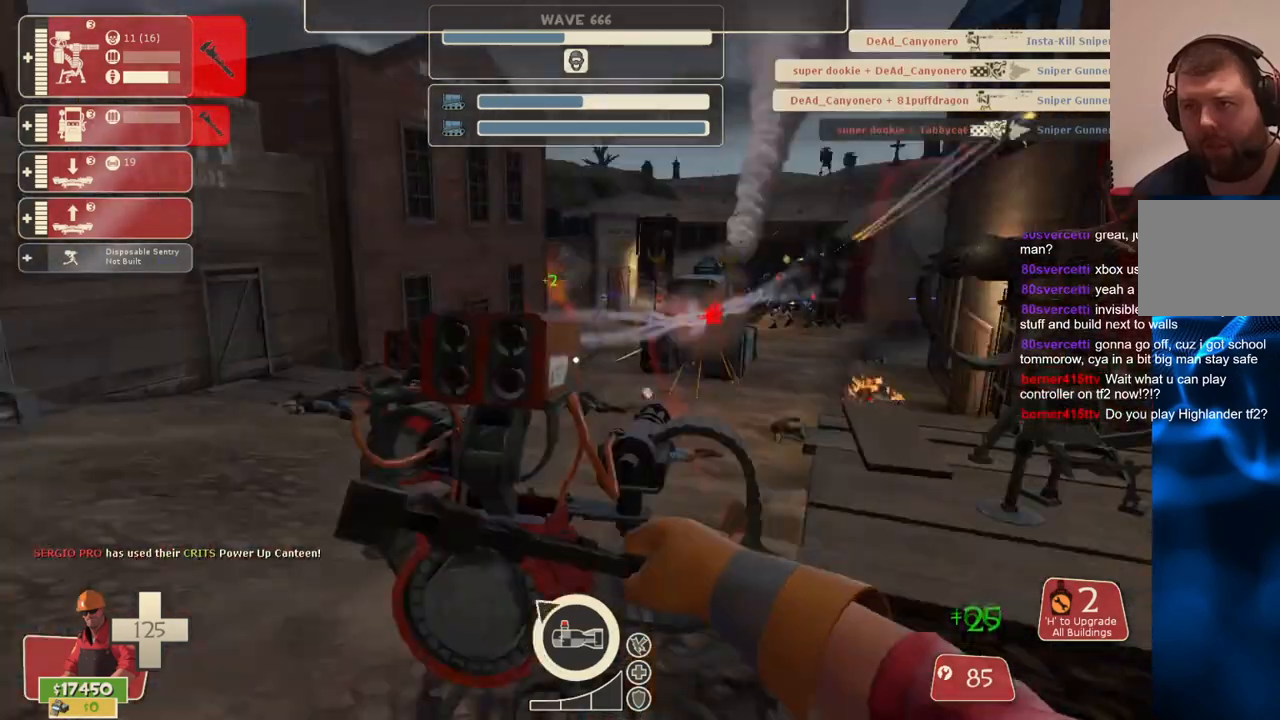
{"dt_ms": 500, "buttons": ["R2"], "left_stick": "center", "right_stick": "center", "events": [[67, "right_stick", "center"]]}
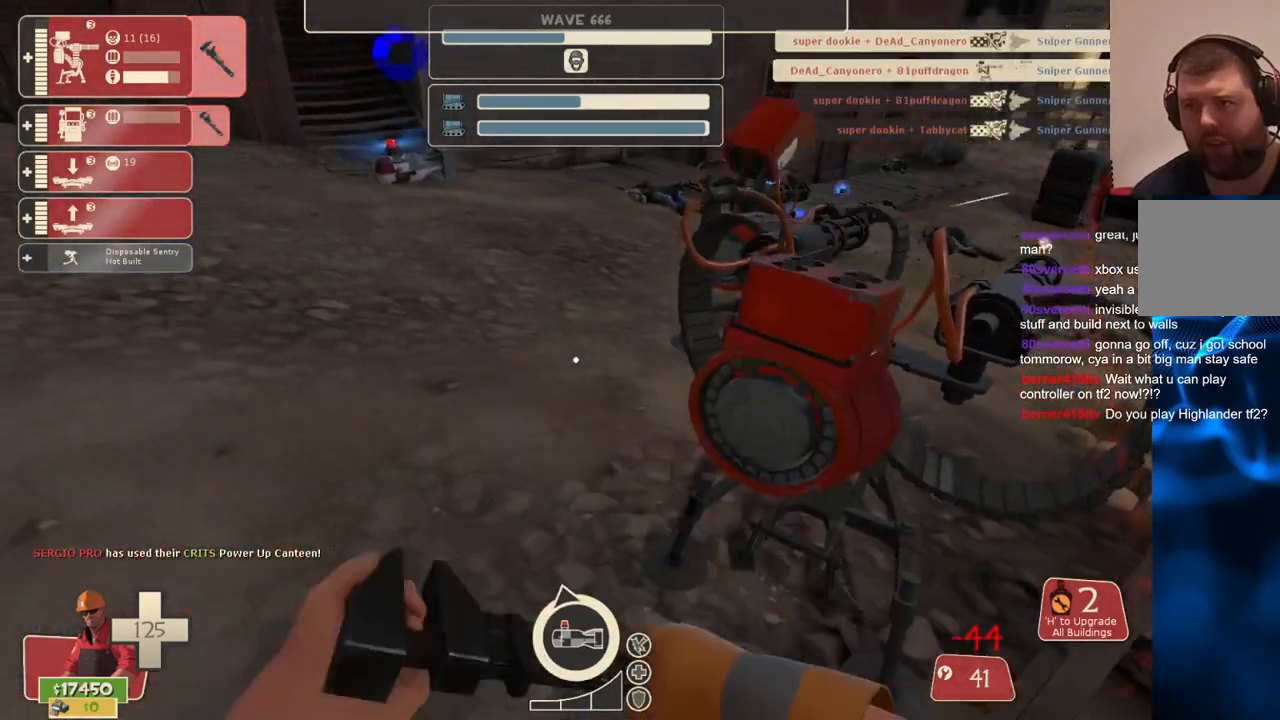
{"dt_ms": 500, "buttons": ["R2"], "left_stick": "center", "right_stick": "center", "events": [[33, "left_stick", "right"], [217, "left_stick", "up-right"], [233, "right_stick", "down-right"], [367, "right_stick", "center"], [433, "left_stick", "center"]]}
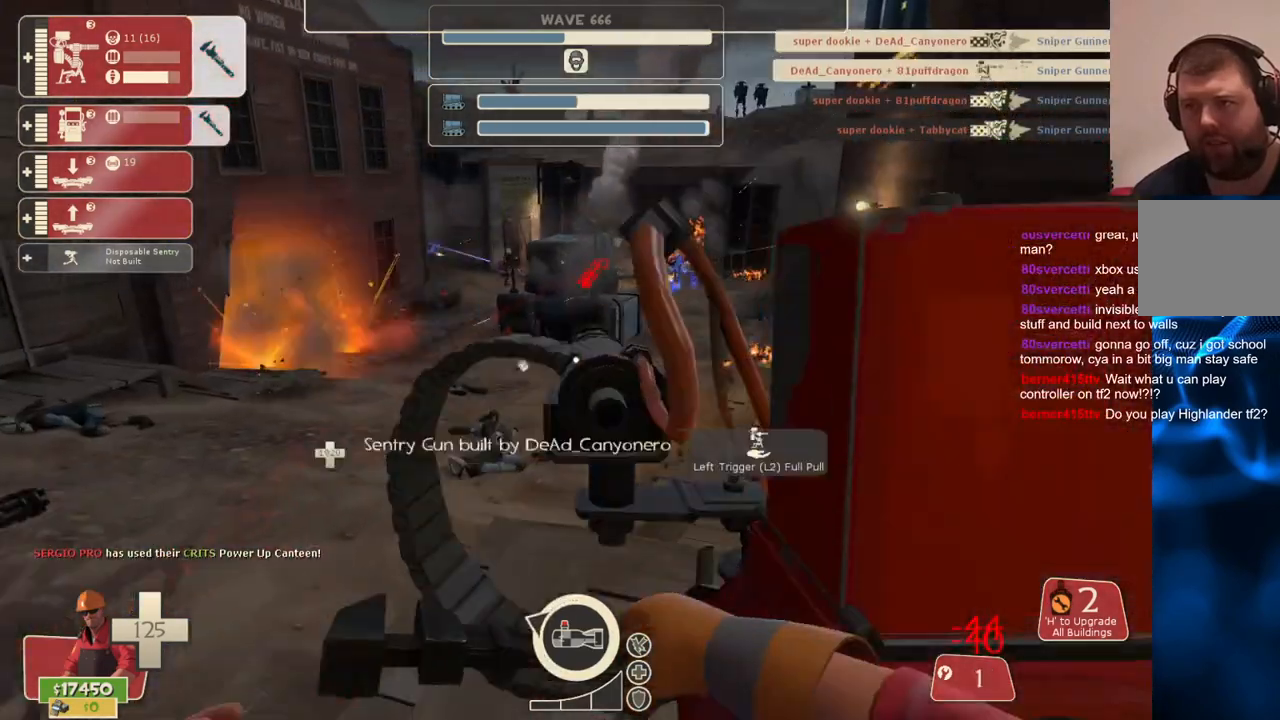
{"dt_ms": 500, "buttons": ["R2"], "left_stick": "up-right", "right_stick": "center", "events": [[383, "left_stick", "right"], [433, "left_stick", "up-right"]]}
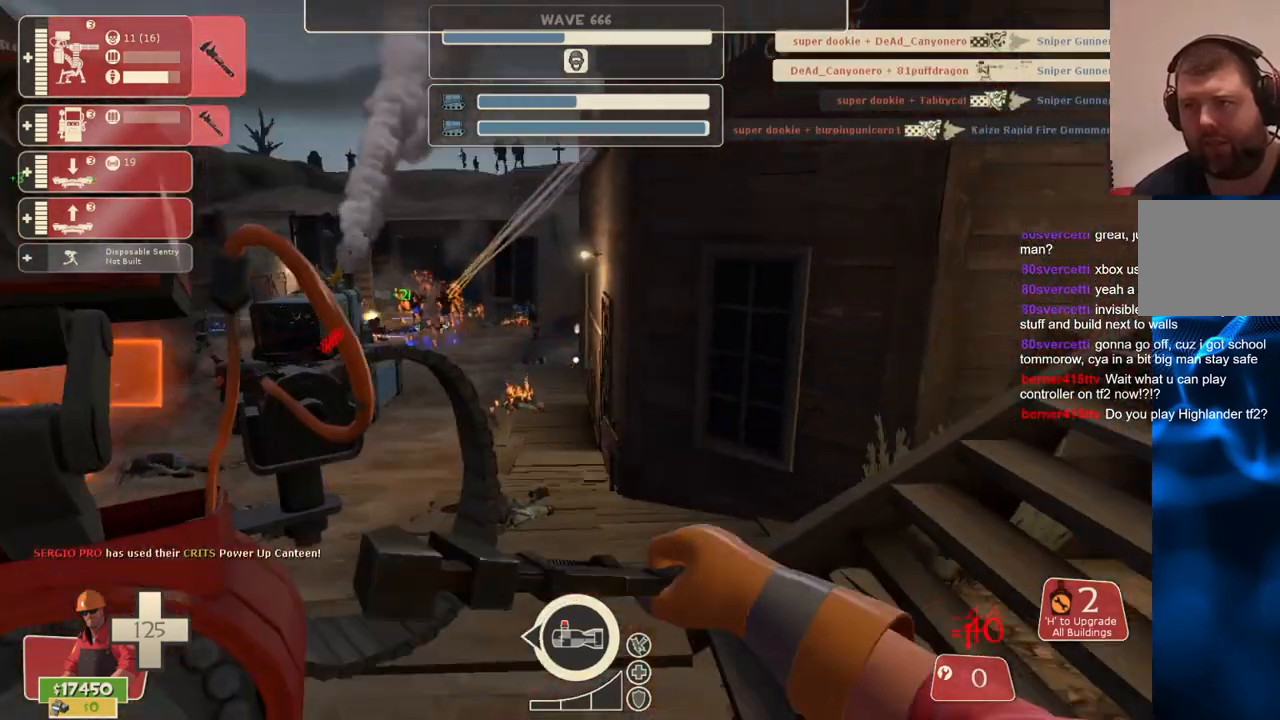
{"dt_ms": 500, "buttons": [], "left_stick": "up", "right_stick": "center", "events": [[33, "left_stick", "up"], [117, "R2", "up"], [200, "left_stick", "up-right"], [317, "right_stick", "right"], [467, "left_stick", "up"], [467, "right_stick", "center"]]}
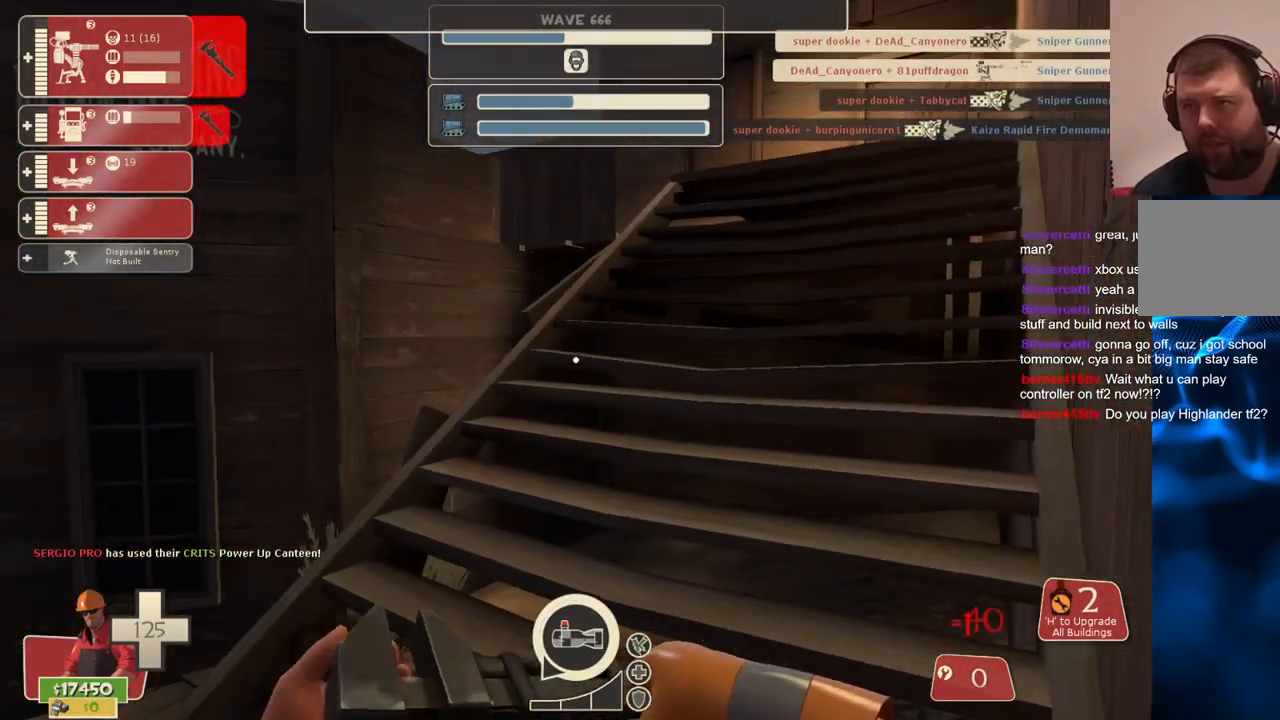
{"dt_ms": 500, "buttons": [], "left_stick": "up-right", "right_stick": "center", "events": [[150, "CROSS", "down"], [283, "left_stick", "up-right"], [467, "CROSS", "up"]]}
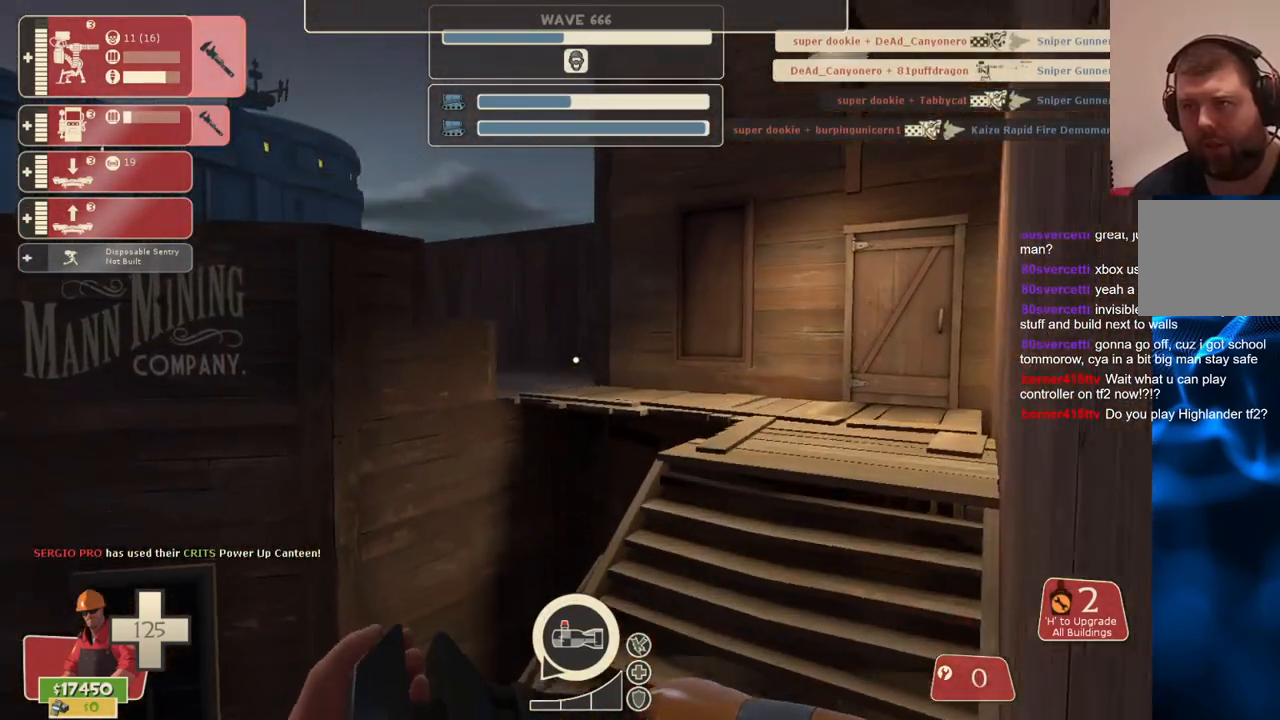
{"dt_ms": 500, "buttons": [], "left_stick": "up", "right_stick": "center", "events": [[150, "left_stick", "up-left"], [500, "left_stick", "up"]]}
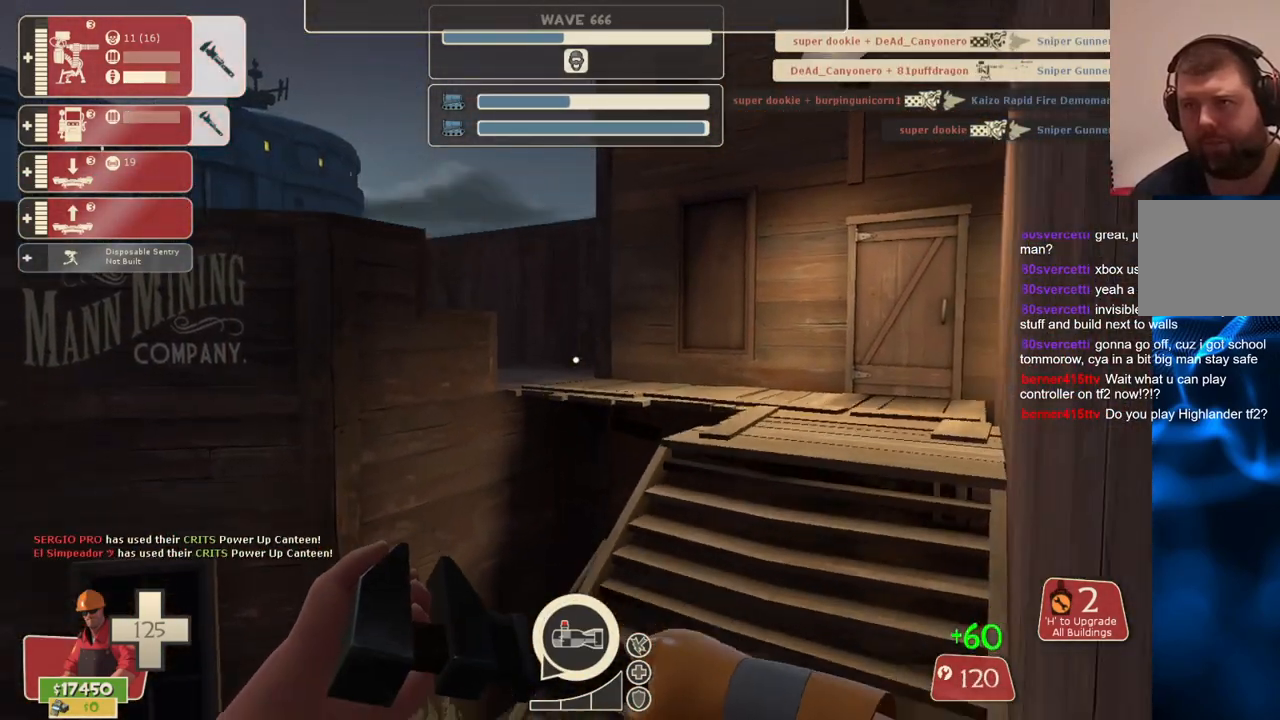
{"dt_ms": 500, "buttons": [], "left_stick": "up-right", "right_stick": "center", "events": [[450, "left_stick", "up-right"]]}
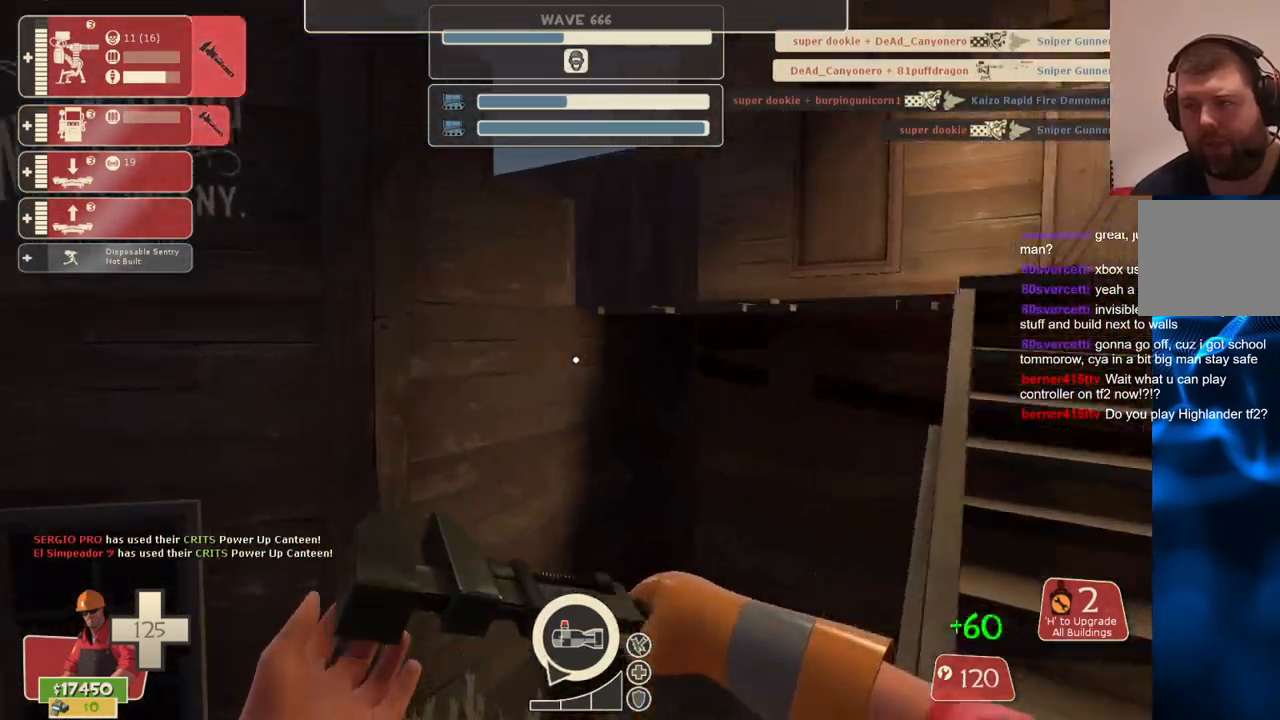
{"dt_ms": 500, "buttons": [], "left_stick": "up-right", "right_stick": "left", "events": [[500, "right_stick", "left"]]}
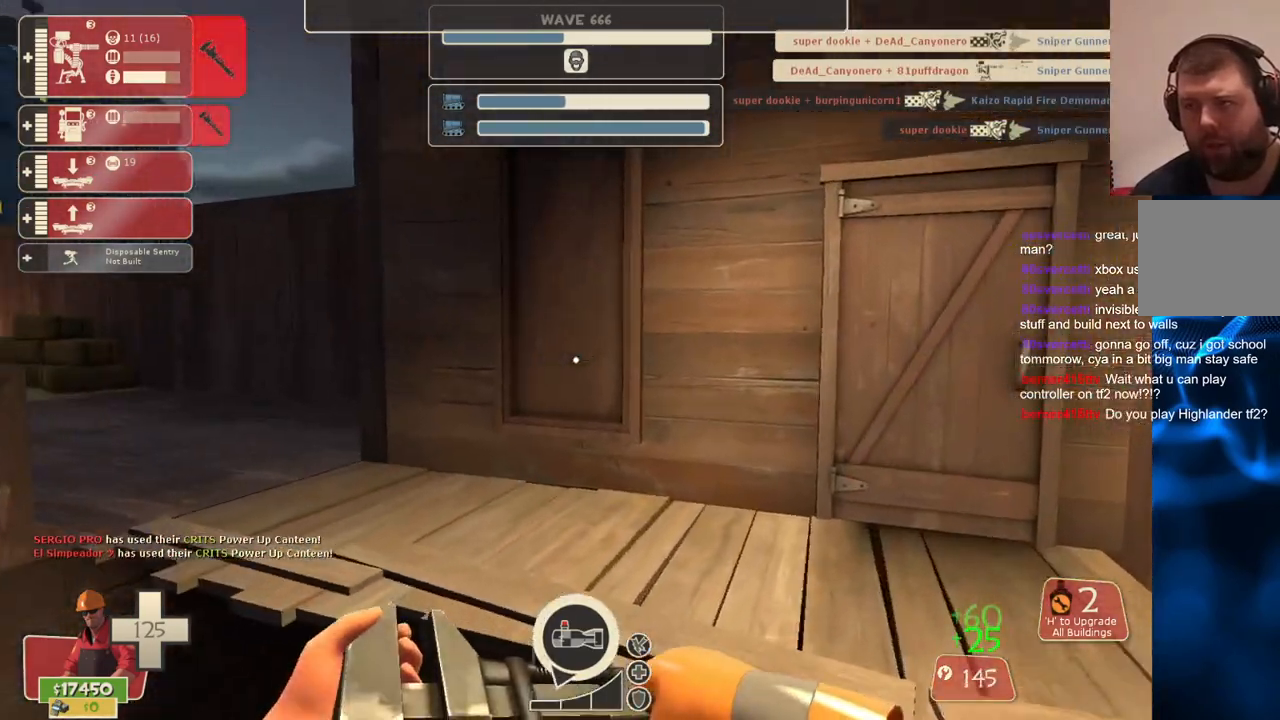
{"dt_ms": 500, "buttons": [], "left_stick": "up", "right_stick": "center", "events": [[133, "right_stick", "center"], [283, "right_stick", "left"], [400, "left_stick", "up"], [433, "right_stick", "center"]]}
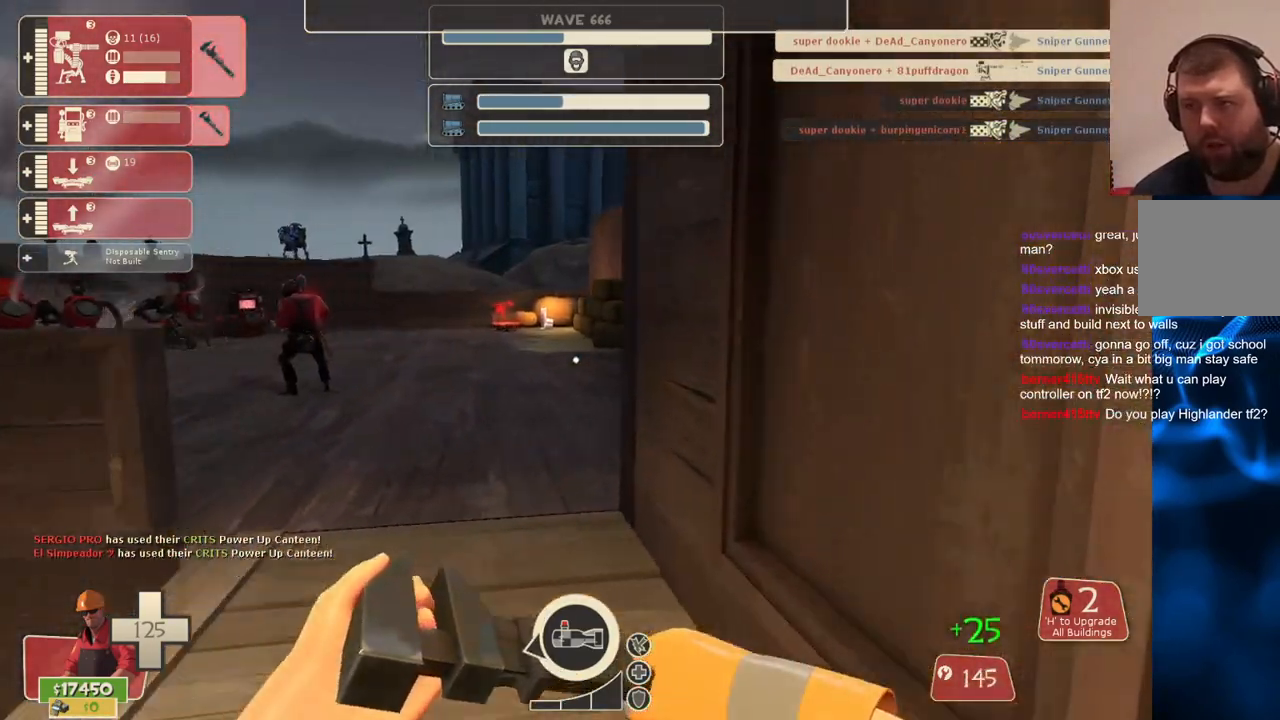
{"dt_ms": 500, "buttons": [], "left_stick": "up", "right_stick": "left", "events": [[83, "right_stick", "left"], [183, "right_stick", "center"], [450, "right_stick", "left"]]}
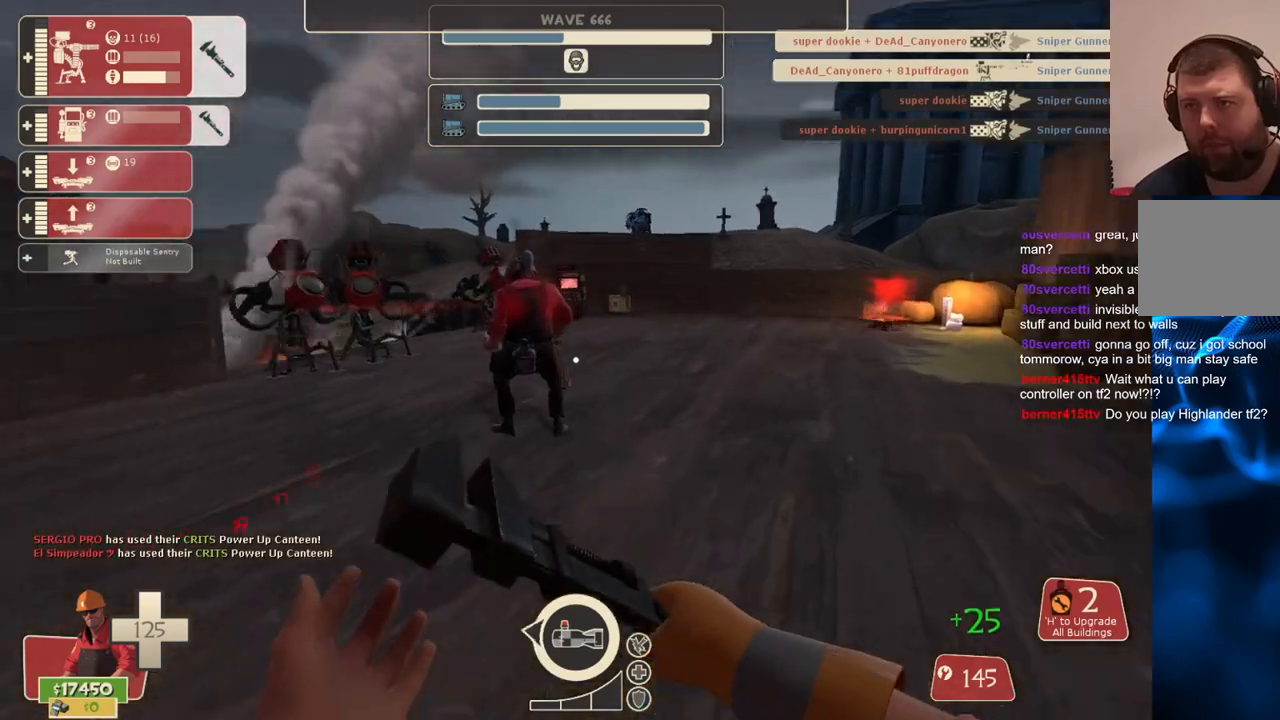
{"dt_ms": 500, "buttons": [], "left_stick": "up", "right_stick": "center", "events": [[33, "right_stick", "center"]]}
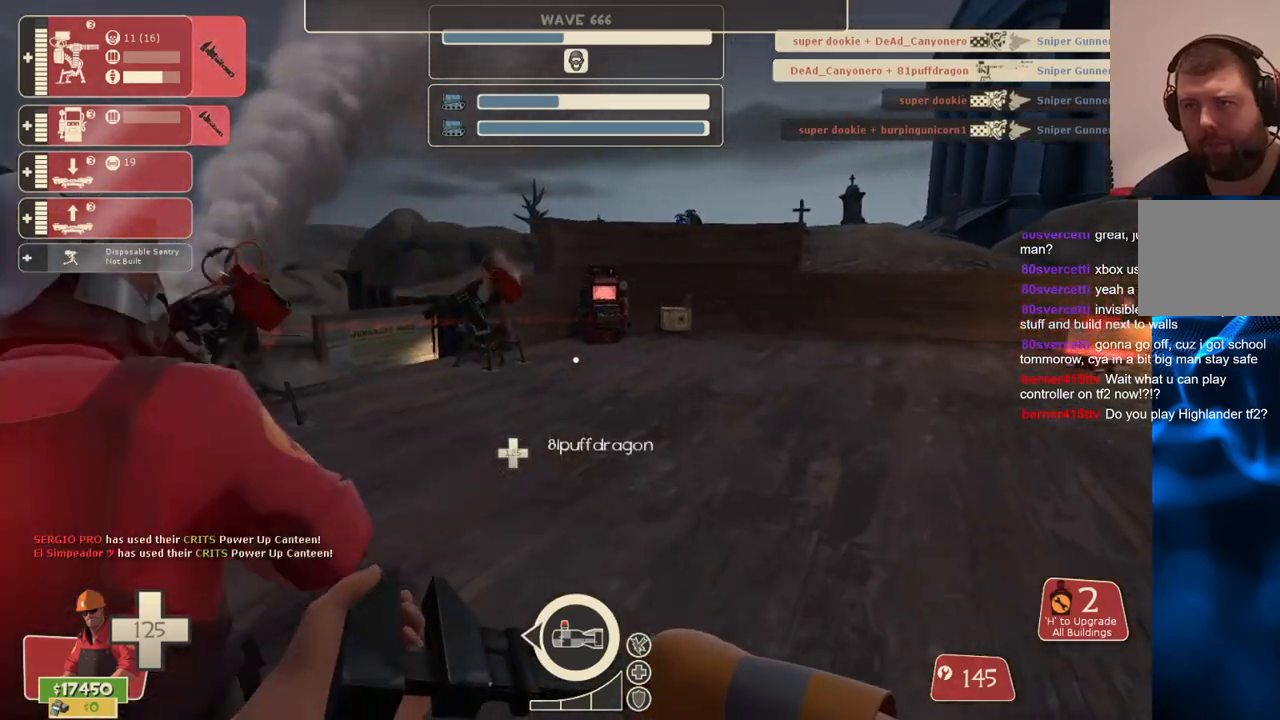
{"dt_ms": 500, "buttons": [], "left_stick": "up", "right_stick": "center", "events": []}
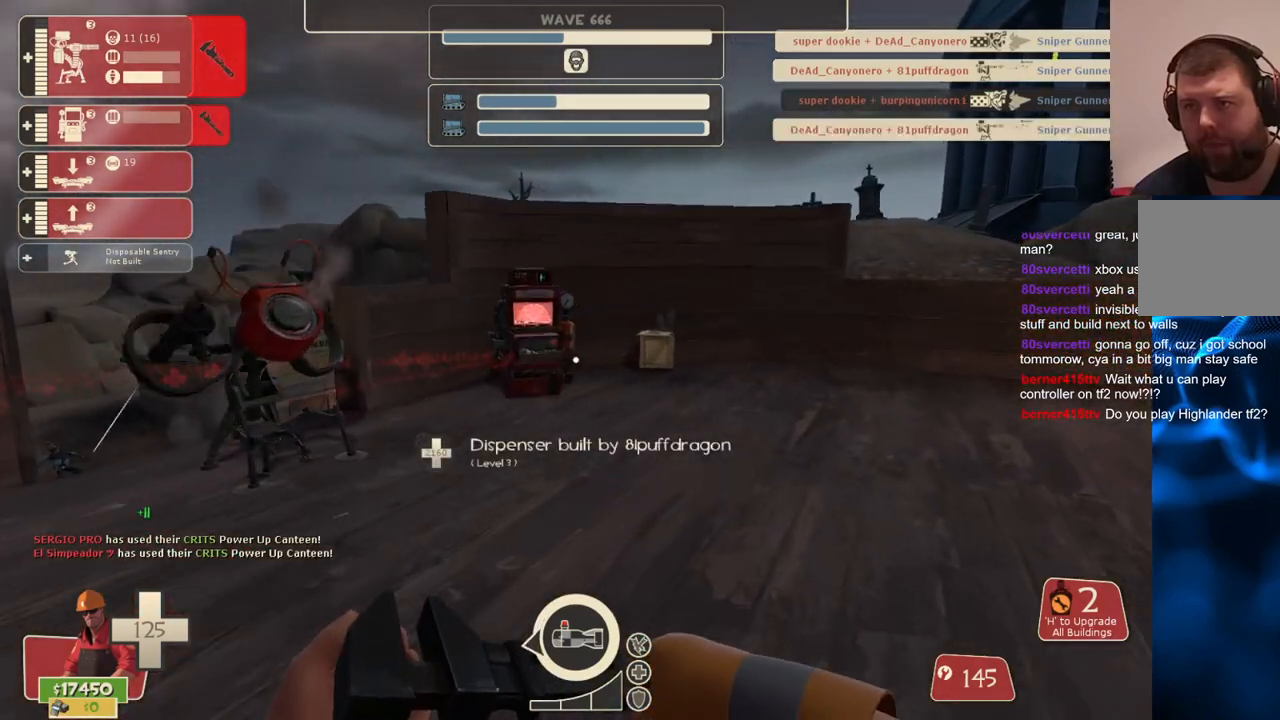
{"dt_ms": 500, "buttons": [], "left_stick": "up", "right_stick": "center", "events": []}
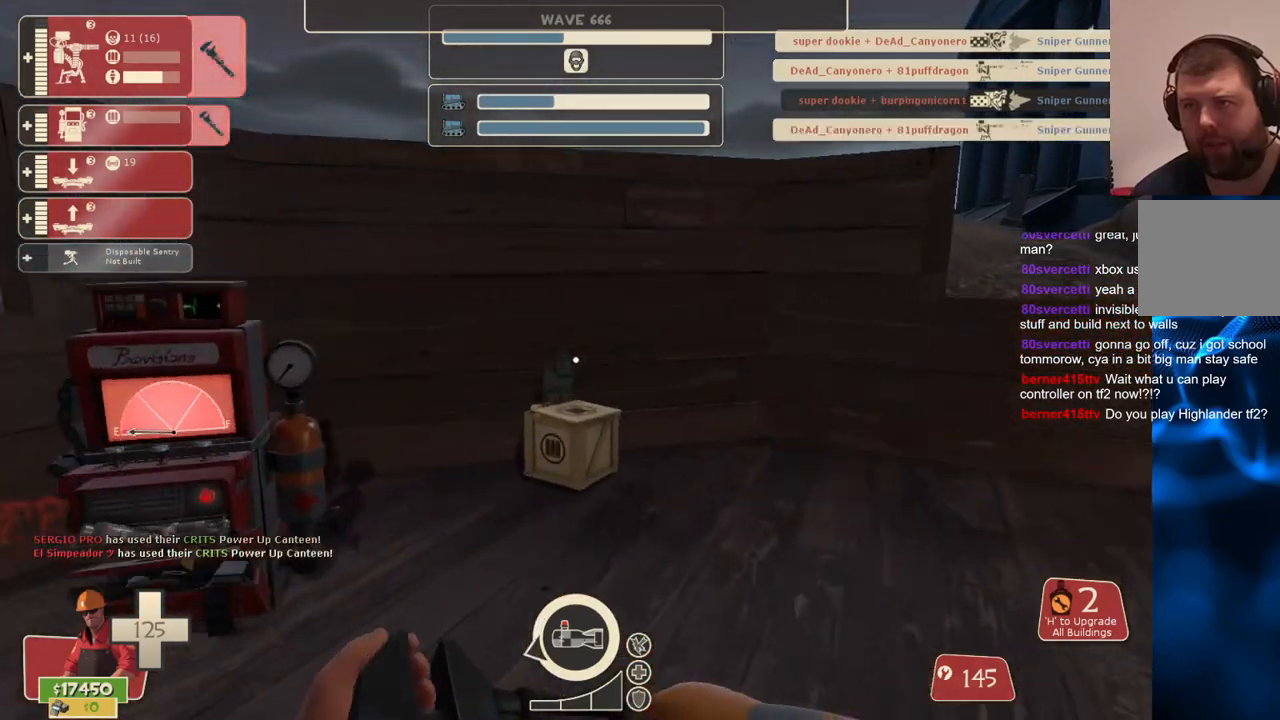
{"dt_ms": 500, "buttons": [], "left_stick": "center", "right_stick": "left", "events": [[367, "right_stick", "left"], [450, "left_stick", "center"]]}
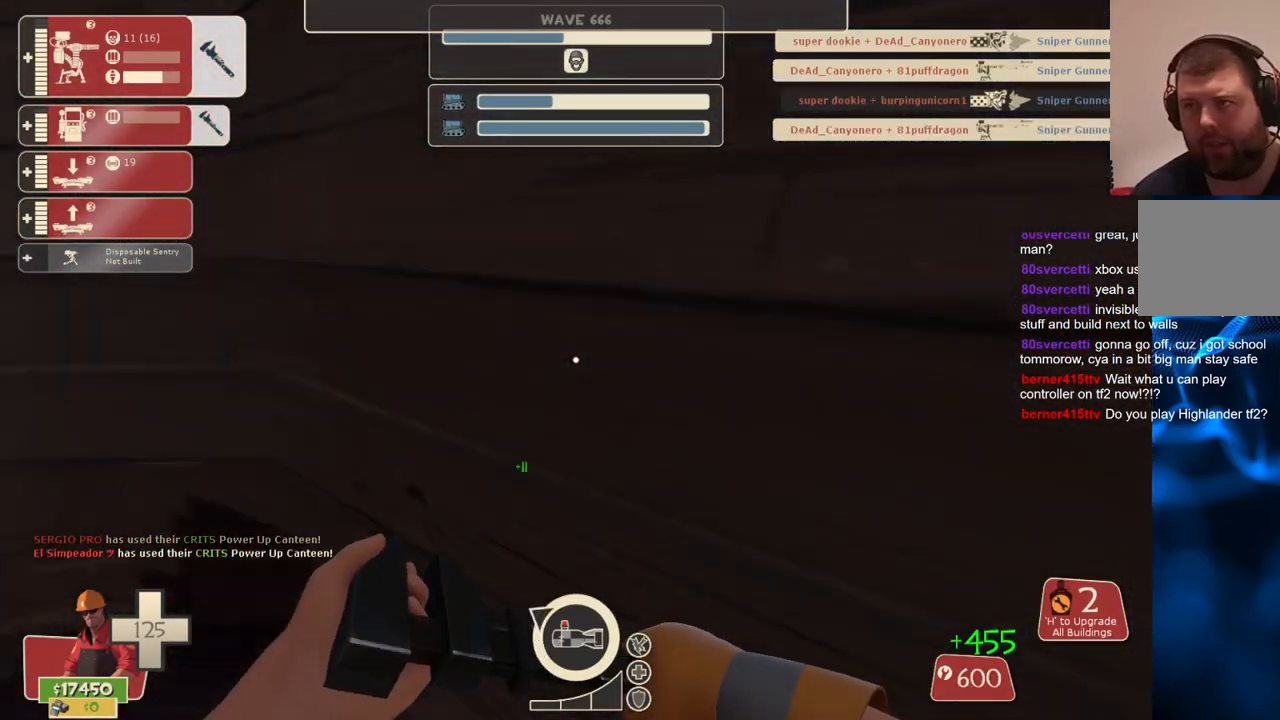
{"dt_ms": 500, "buttons": [], "left_stick": "up", "right_stick": "center", "events": [[67, "left_stick", "down-left"], [150, "left_stick", "up-left"], [183, "right_stick", "center"], [450, "left_stick", "up"]]}
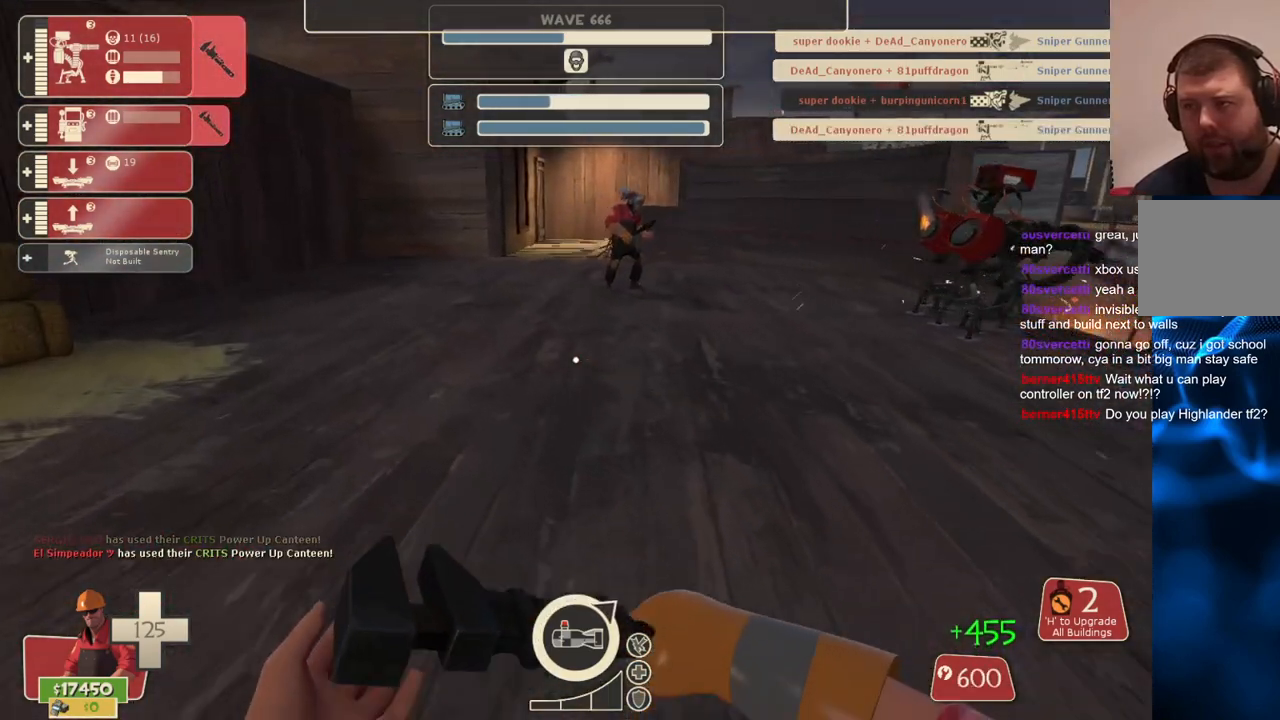
{"dt_ms": 500, "buttons": [], "left_stick": "up", "right_stick": "center", "events": []}
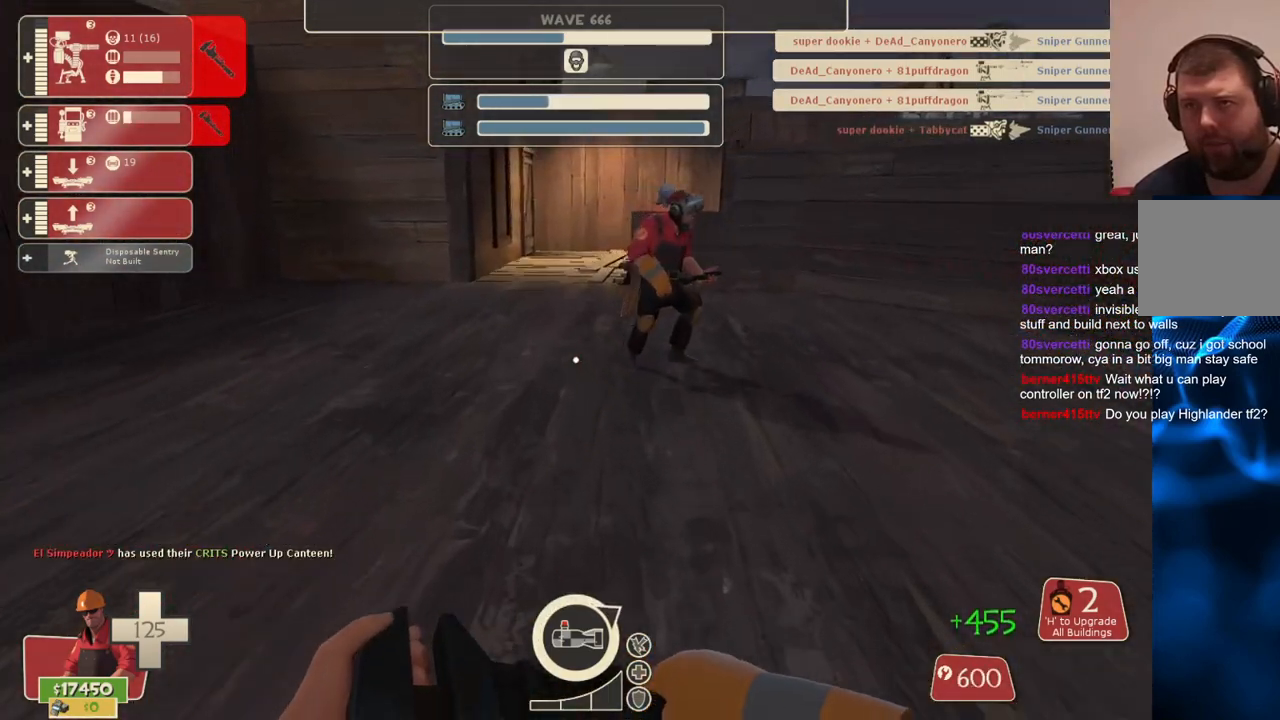
{"dt_ms": 500, "buttons": [], "left_stick": "up-left", "right_stick": "right", "events": [[417, "right_stick", "right"], [433, "left_stick", "up-left"]]}
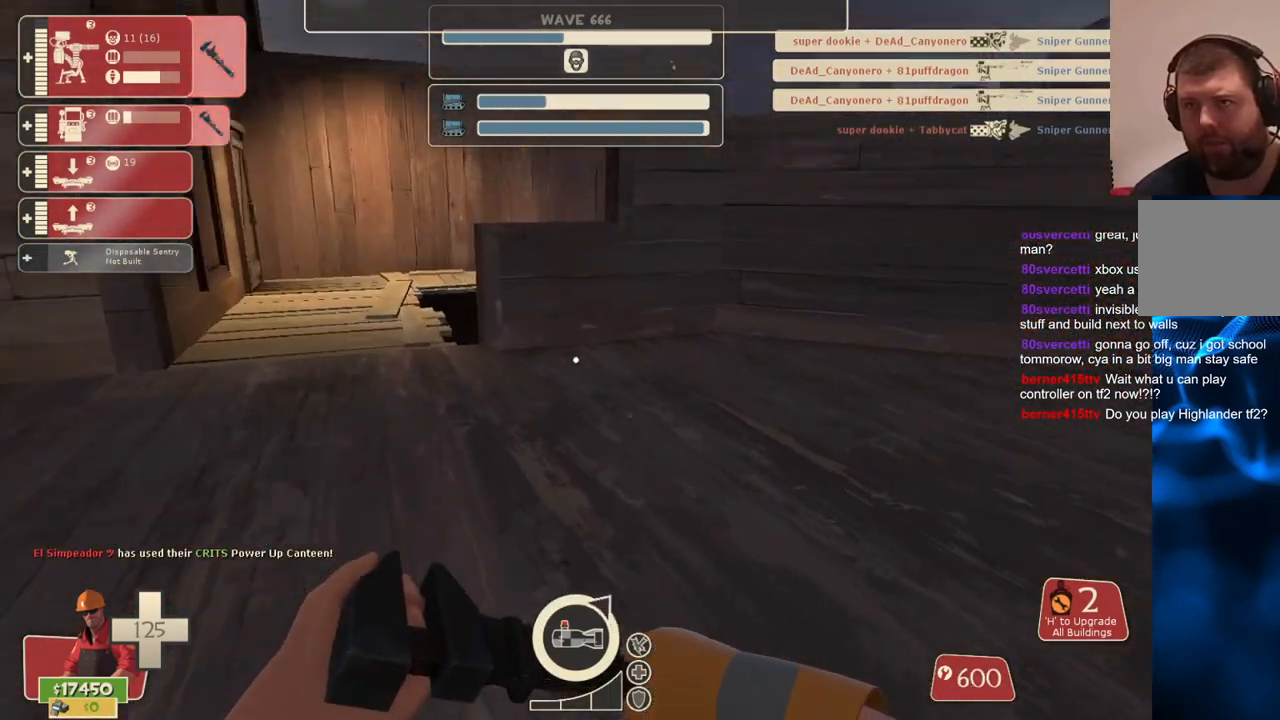
{"dt_ms": 500, "buttons": [], "left_stick": "up-left", "right_stick": "center", "events": [[117, "right_stick", "center"]]}
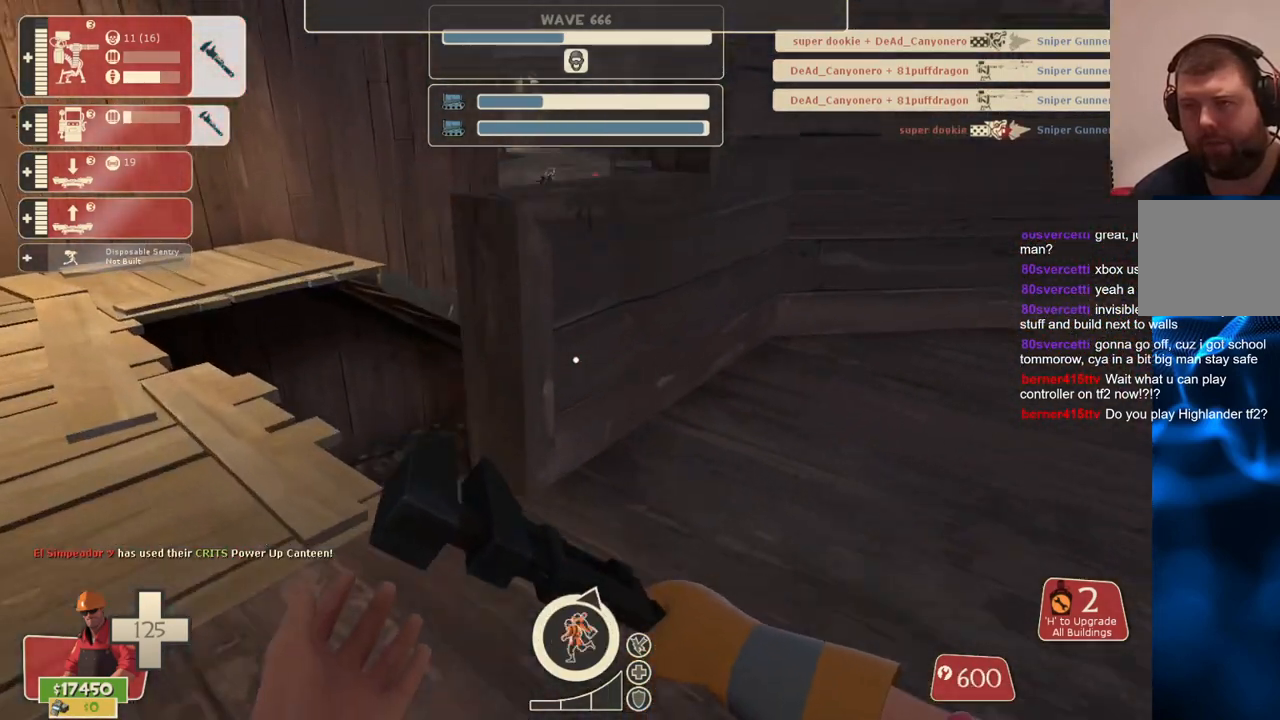
{"dt_ms": 500, "buttons": [], "left_stick": "up", "right_stick": "center", "events": [[250, "left_stick", "up"], [333, "CROSS", "down"], [417, "CROSS", "up"]]}
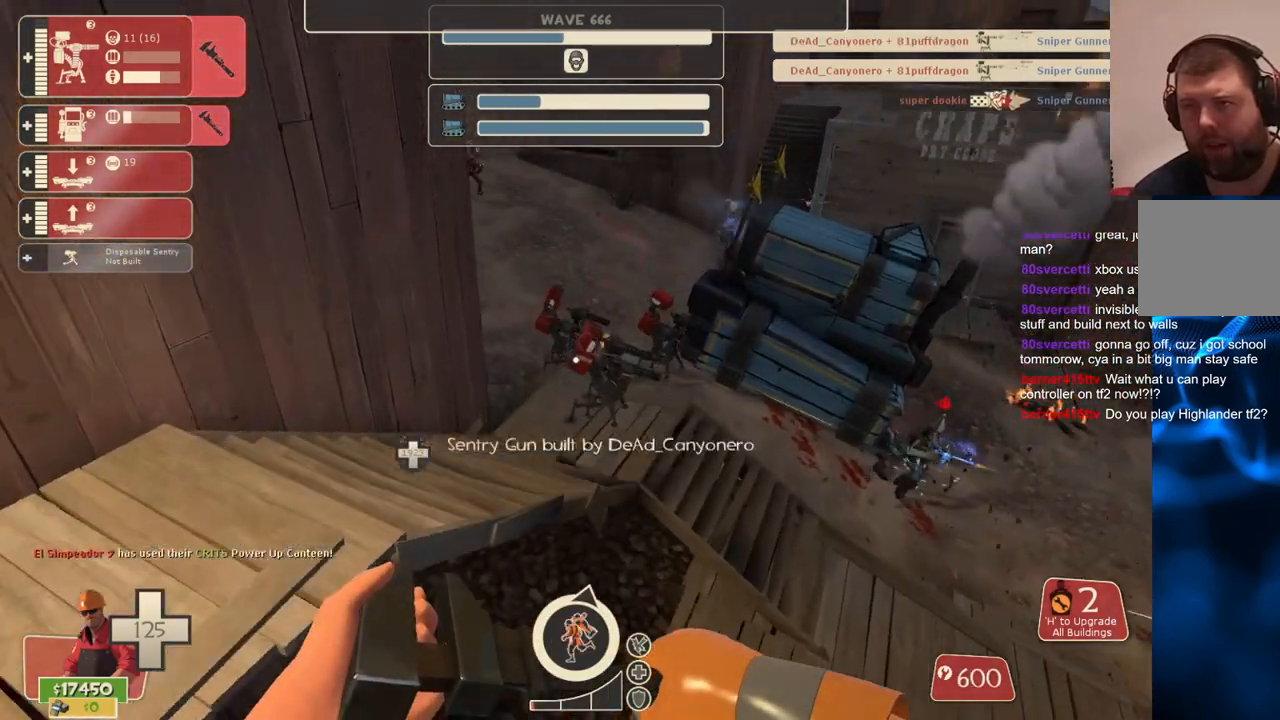
{"dt_ms": 500, "buttons": [], "left_stick": "up-left", "right_stick": "center", "events": [[233, "right_stick", "right"], [267, "left_stick", "up-left"], [333, "right_stick", "center"]]}
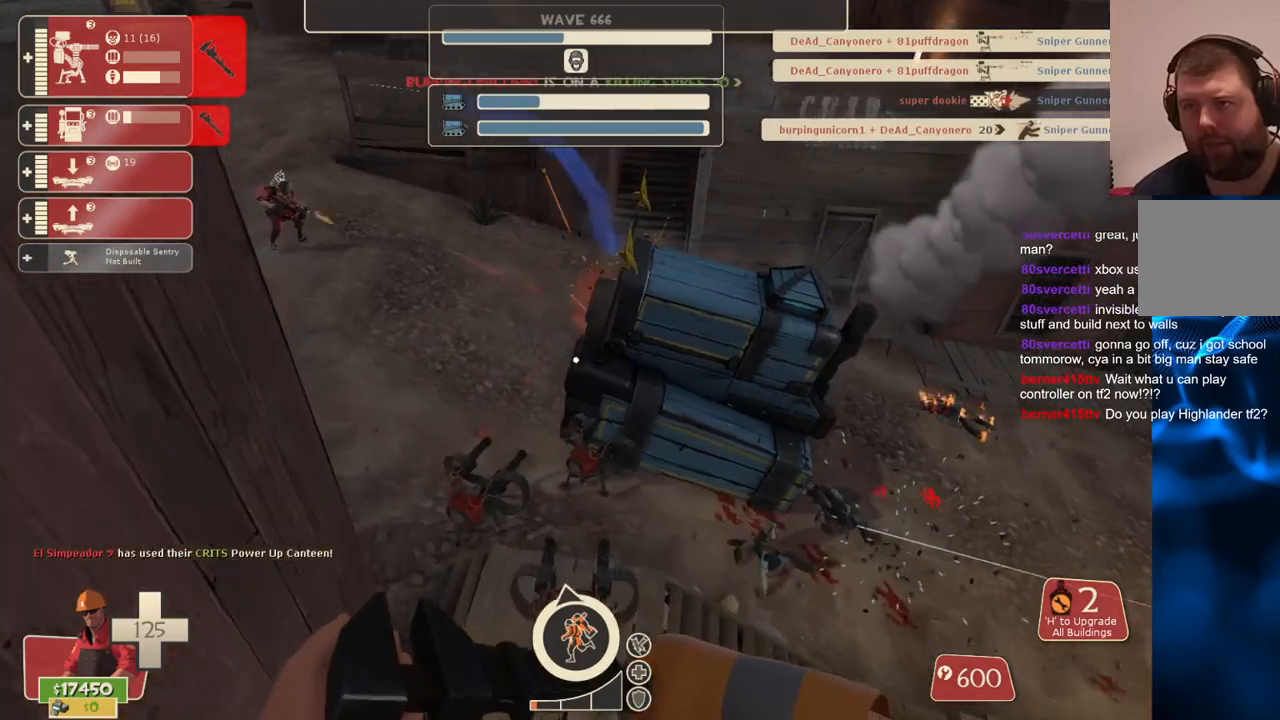
{"dt_ms": 500, "buttons": [], "left_stick": "up-left", "right_stick": "center", "events": []}
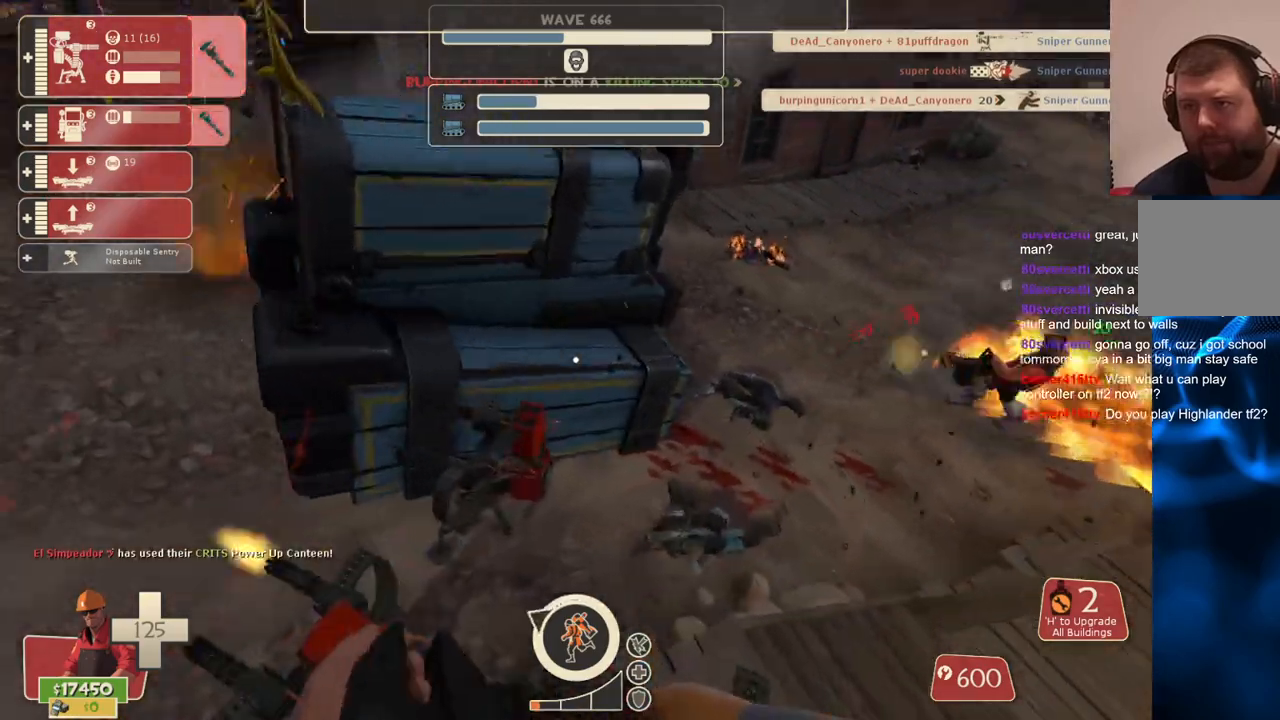
{"dt_ms": 500, "buttons": ["R2"], "left_stick": "center", "right_stick": "center", "events": [[33, "right_stick", "right"], [133, "R2", "down"], [200, "right_stick", "center"], [450, "left_stick", "center"]]}
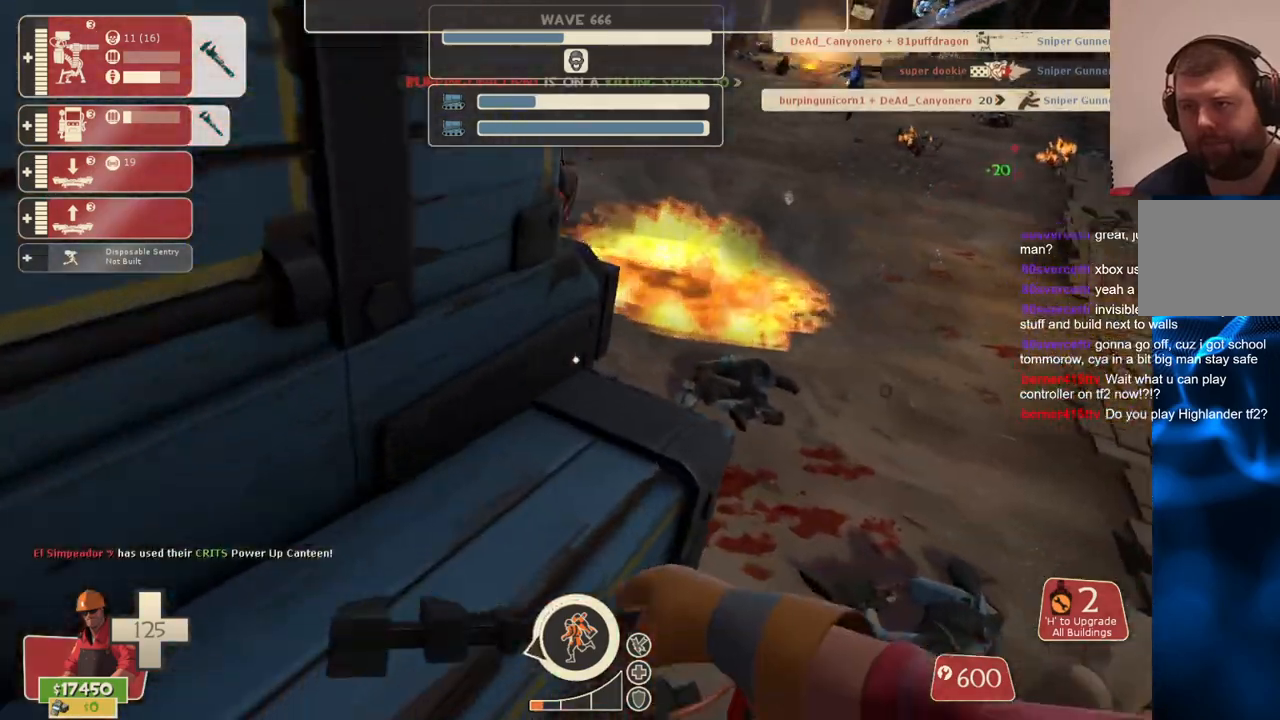
{"dt_ms": 500, "buttons": ["R2"], "left_stick": "center", "right_stick": "right", "events": [[83, "right_stick", "right"]]}
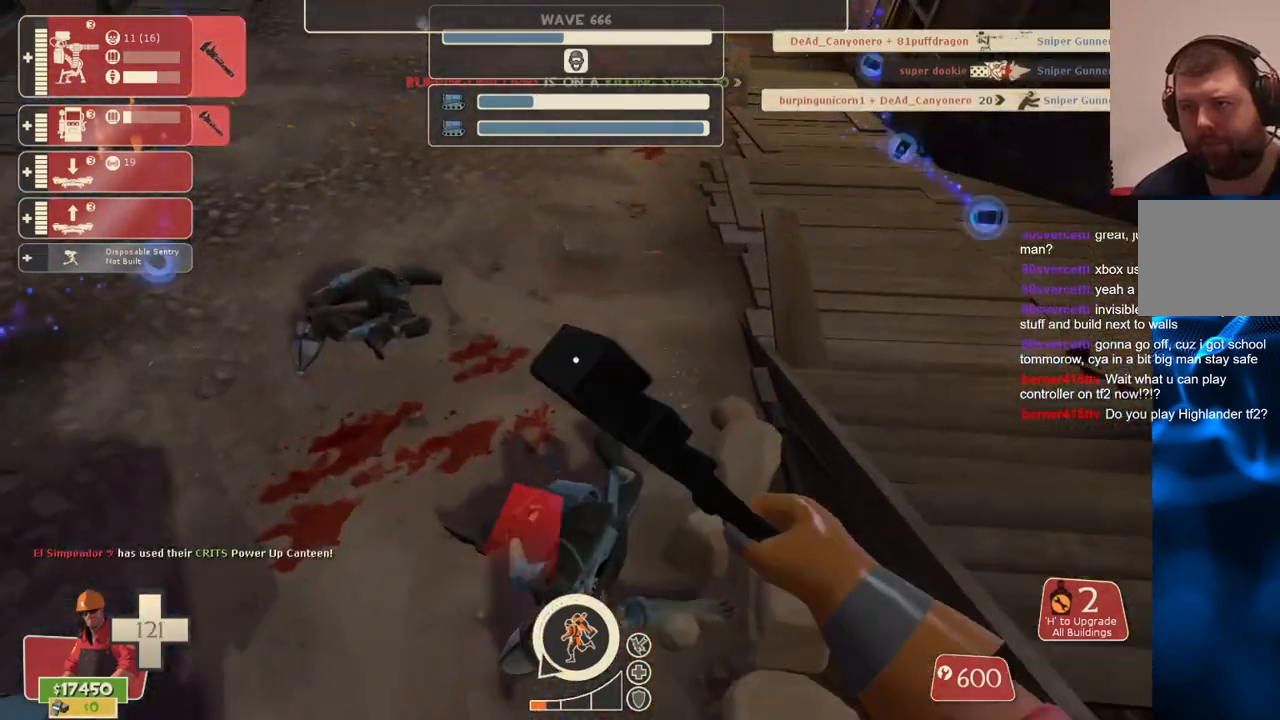
{"dt_ms": 500, "buttons": ["R2"], "left_stick": "up-left", "right_stick": "left", "events": [[200, "right_stick", "up-left"], [267, "right_stick", "left"], [500, "left_stick", "up-left"]]}